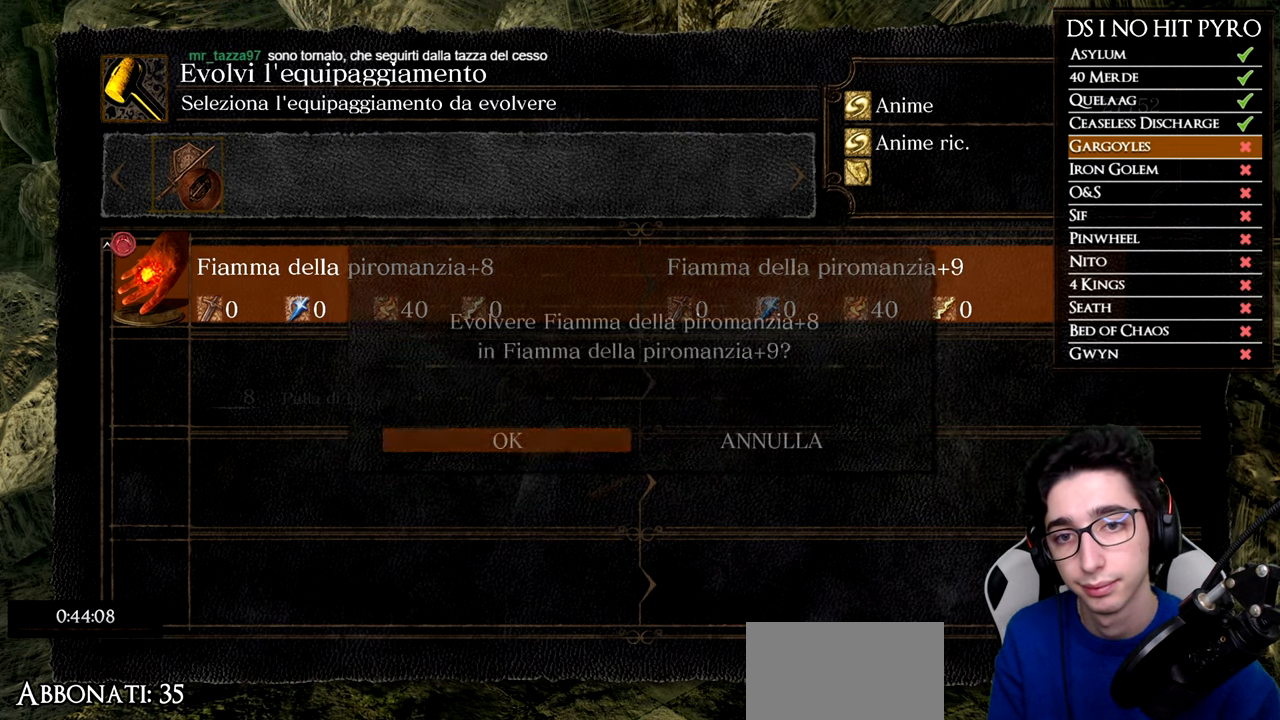
Gameplay with a controller (Xbox layout); each line is a JSON object with the inputs held at the frame after it. "events" lists button and stick changes between this image and that frame as [ms after this image, input, new state], when the widget could be followed in between.
{"buttons": ["A"], "left_stick": "center", "right_stick": "center", "events": [[233, "A", "down"], [333, "A", "up"], [450, "A", "down"]]}
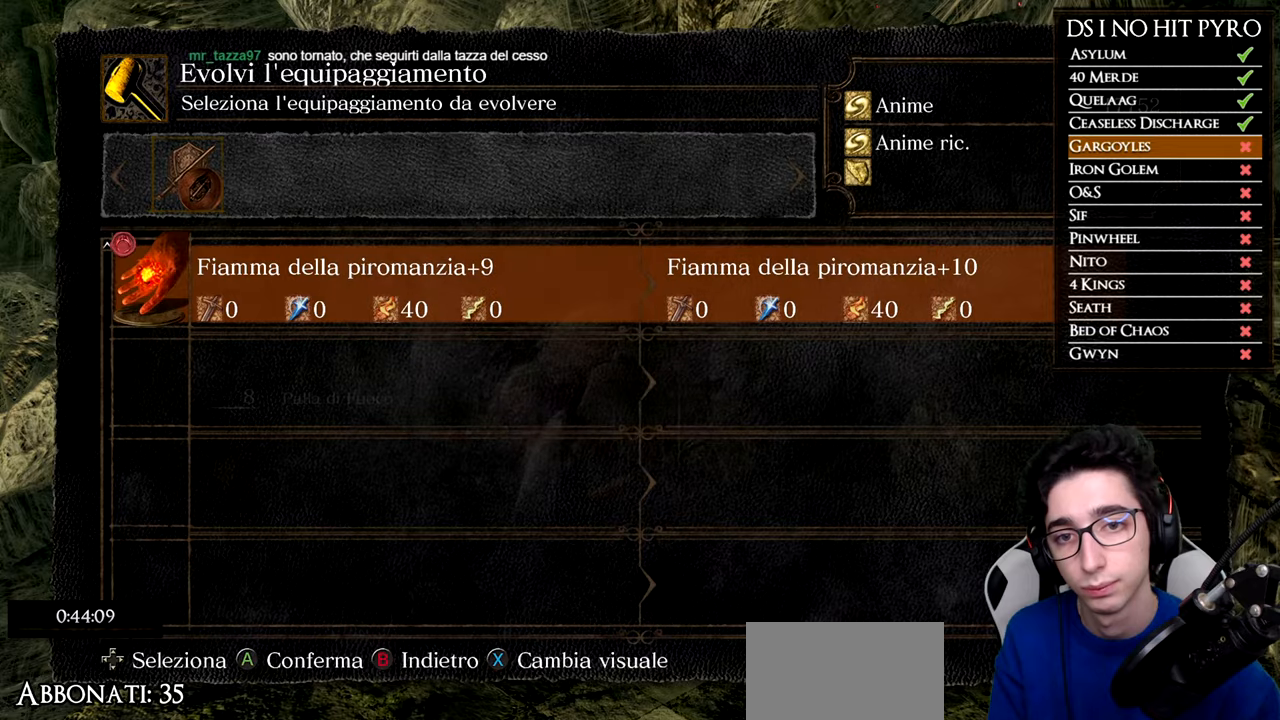
{"buttons": [], "left_stick": "center", "right_stick": "center", "events": [[50, "A", "up"], [83, "DPAD_LEFT", "down"], [167, "A", "down"], [200, "DPAD_LEFT", "up"], [267, "A", "up"]]}
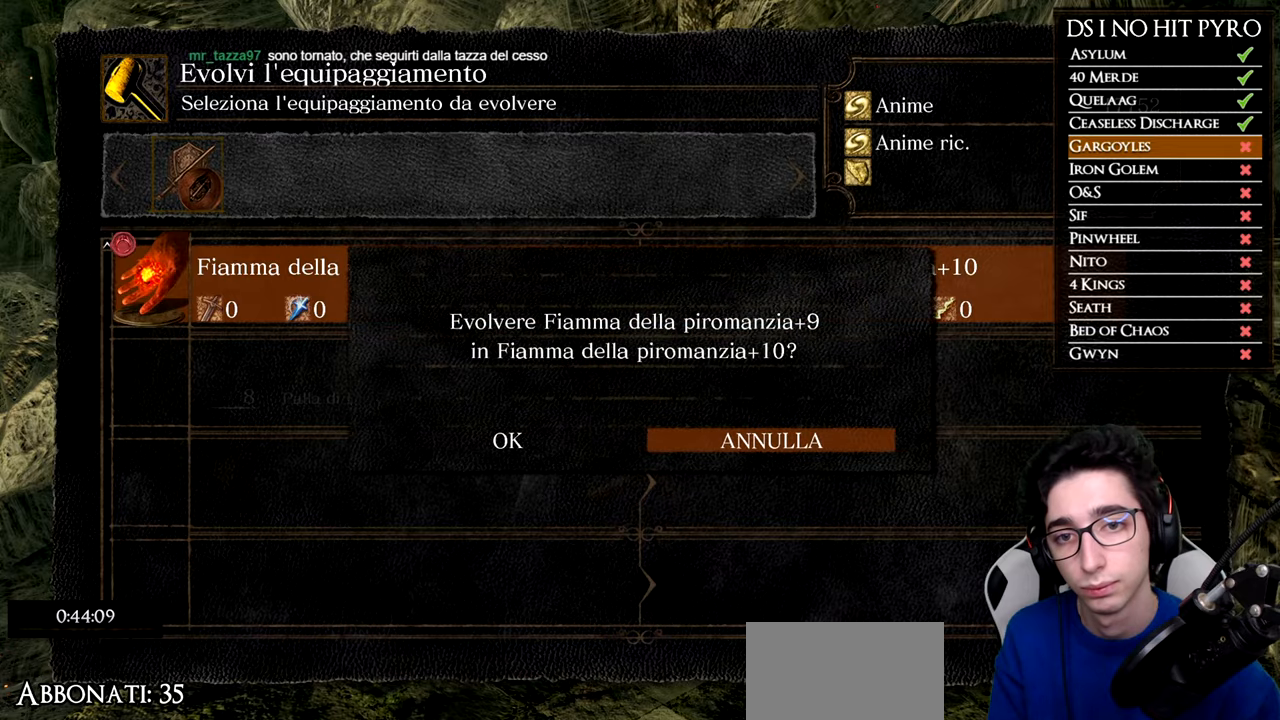
{"buttons": [], "left_stick": "center", "right_stick": "center", "events": [[151, "DPAD_LEFT", "down"], [251, "A", "down"], [267, "DPAD_LEFT", "up"], [384, "A", "up"]]}
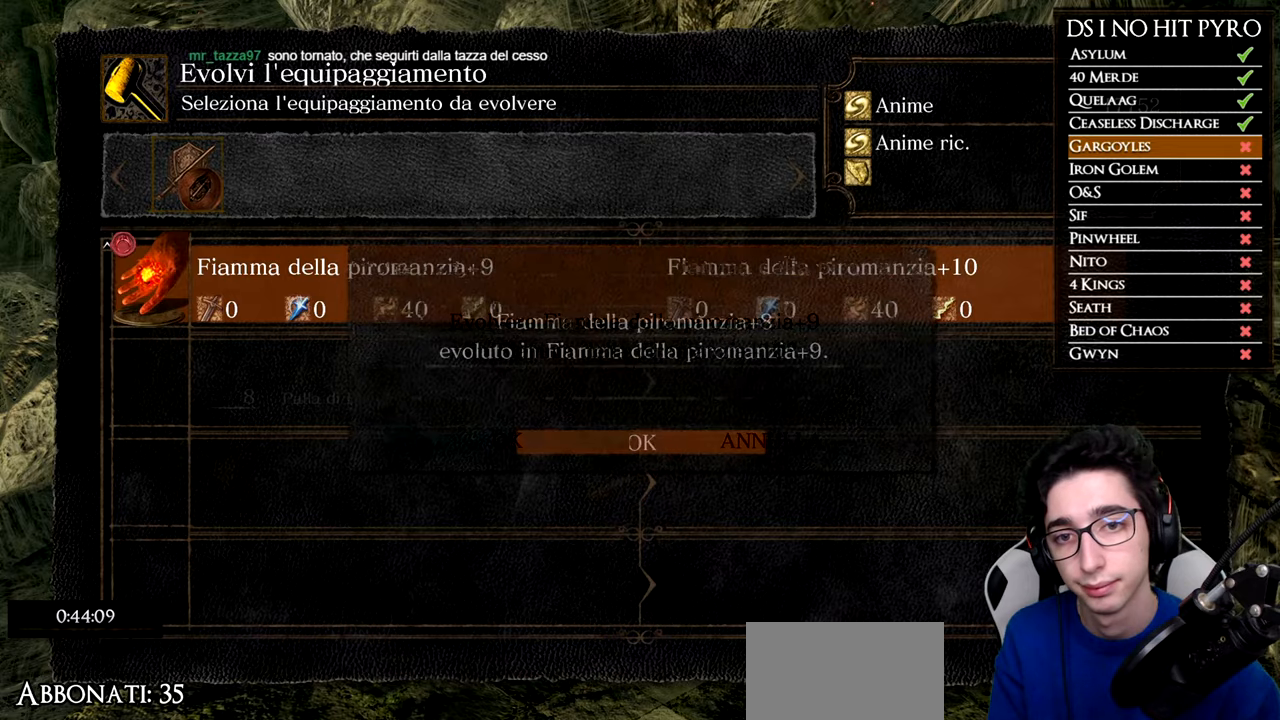
{"buttons": ["A"], "left_stick": "center", "right_stick": "center", "events": [[417, "A", "down"]]}
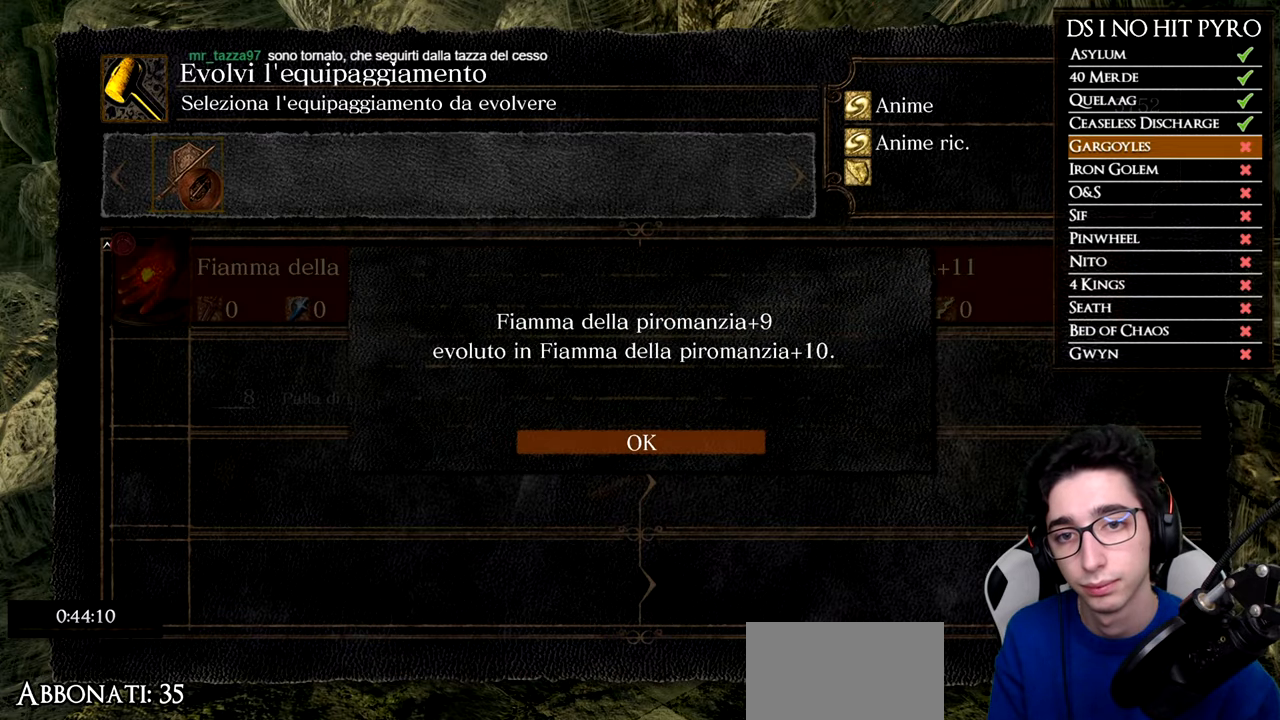
{"buttons": [], "left_stick": "up-left", "right_stick": "center", "events": [[17, "A", "up"], [134, "left_stick", "left"], [134, "right_stick", "left"], [267, "left_stick", "up-left"], [367, "right_stick", "center"], [418, "B", "down"], [501, "B", "up"]]}
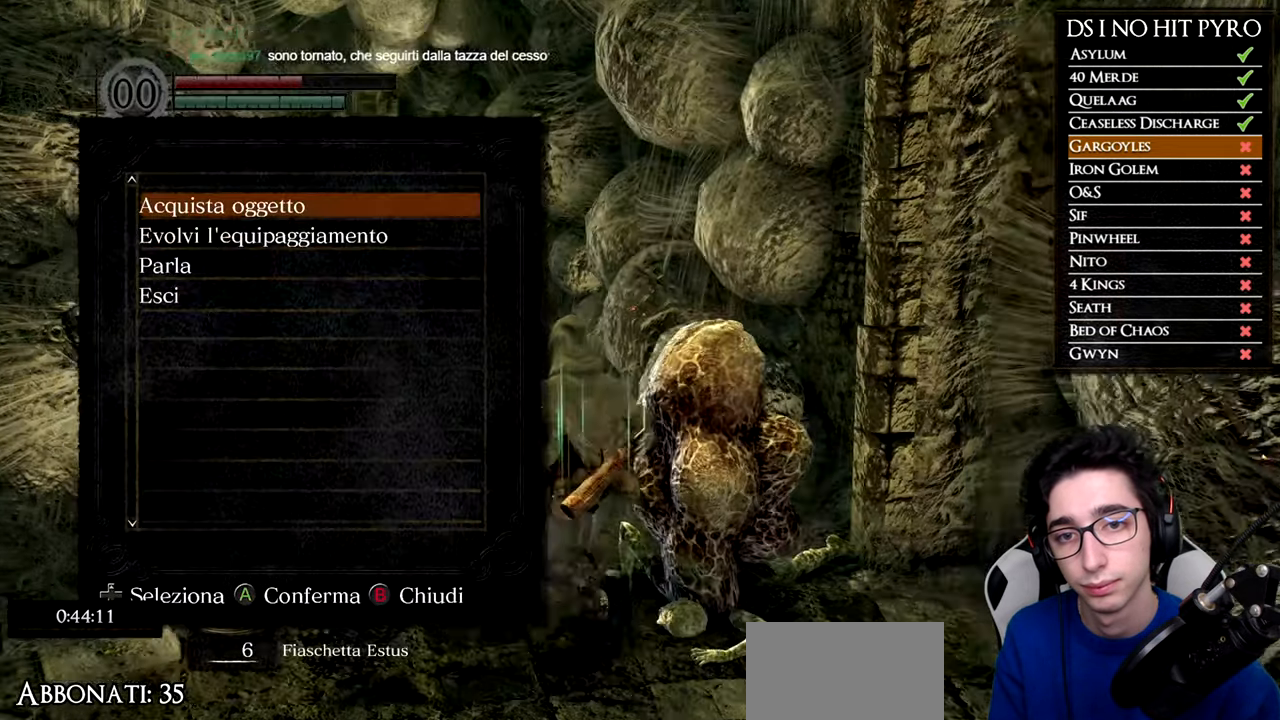
{"buttons": [], "left_stick": "up", "right_stick": "center", "events": [[67, "B", "down"], [150, "B", "up"], [217, "B", "down"], [300, "B", "up"], [334, "left_stick", "up"], [367, "B", "down"], [434, "B", "up"]]}
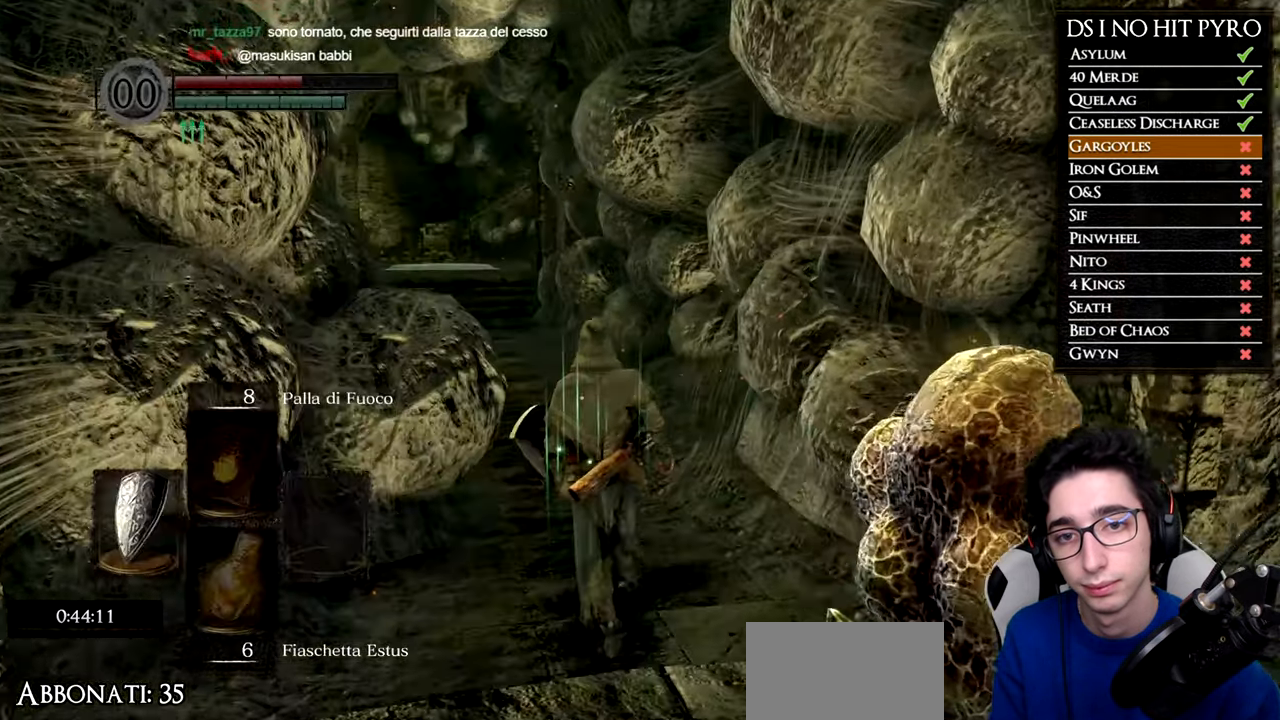
{"buttons": ["B"], "left_stick": "up", "right_stick": "center", "events": [[84, "right_stick", "left"], [217, "right_stick", "center"], [317, "B", "down"]]}
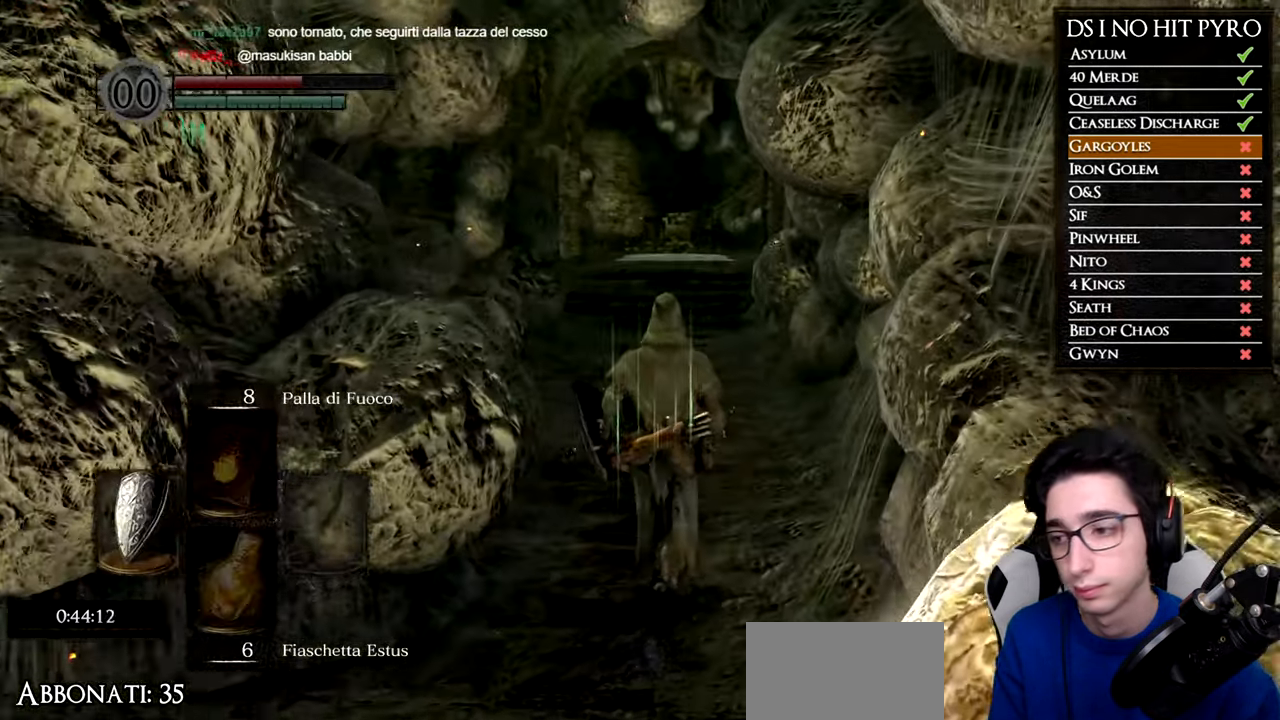
{"buttons": ["B"], "left_stick": "up", "right_stick": "center", "events": []}
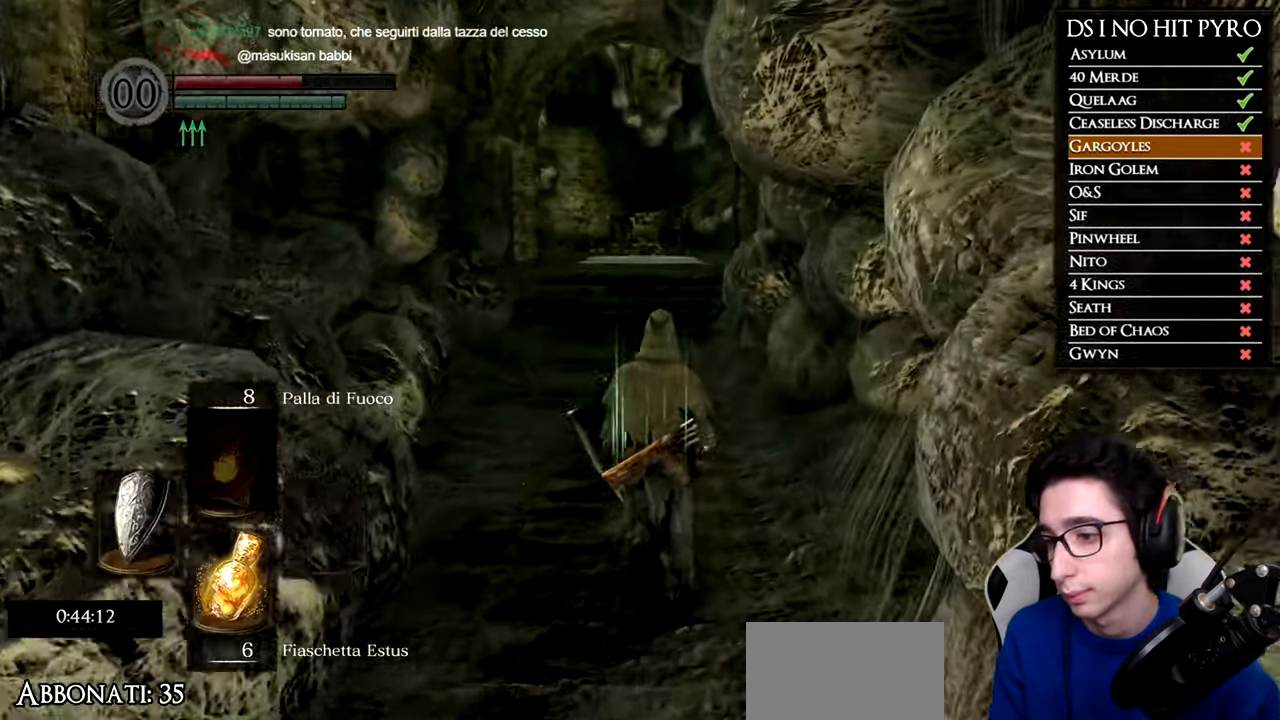
{"buttons": ["B"], "left_stick": "up", "right_stick": "center", "events": []}
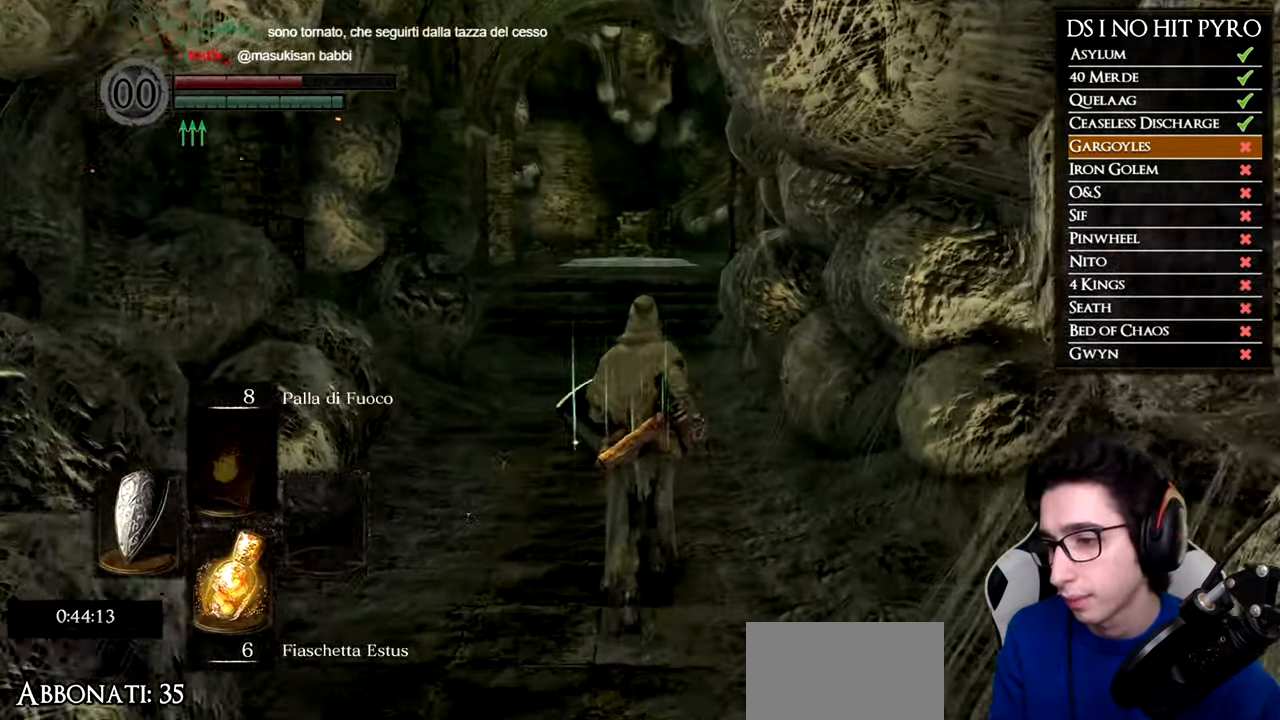
{"buttons": ["B"], "left_stick": "up", "right_stick": "center", "events": []}
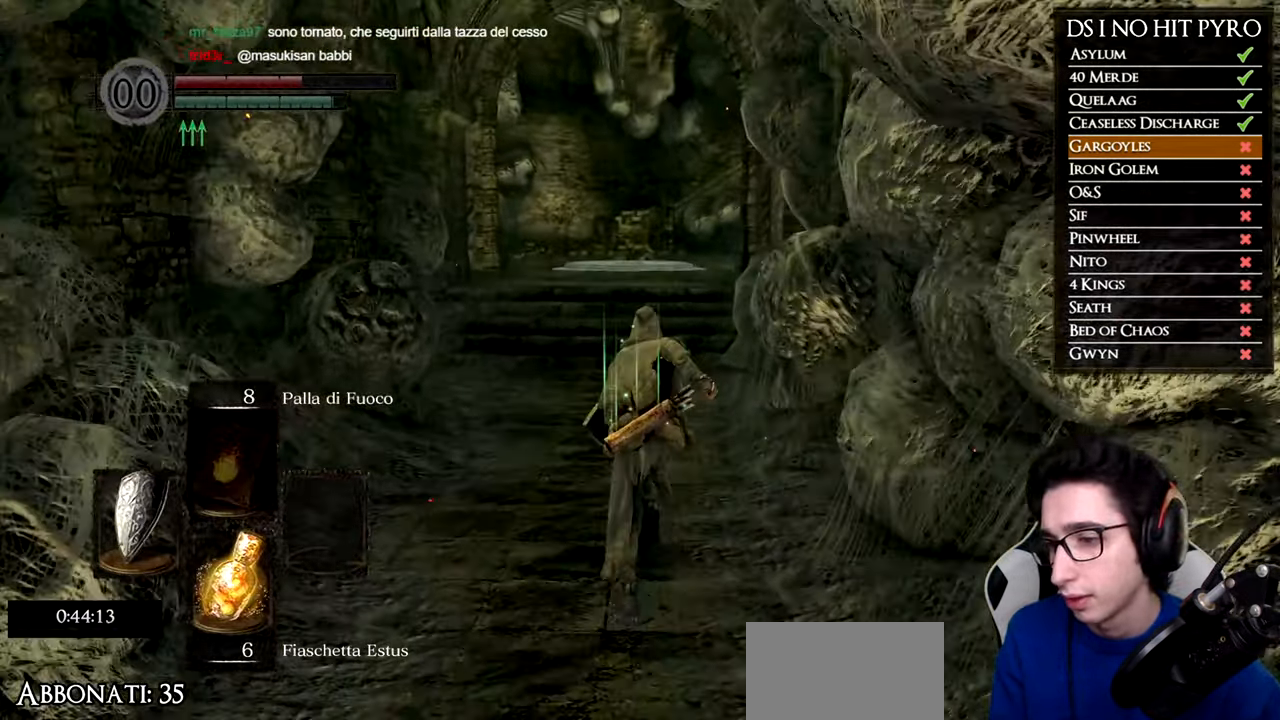
{"buttons": ["B"], "left_stick": "up", "right_stick": "center", "events": []}
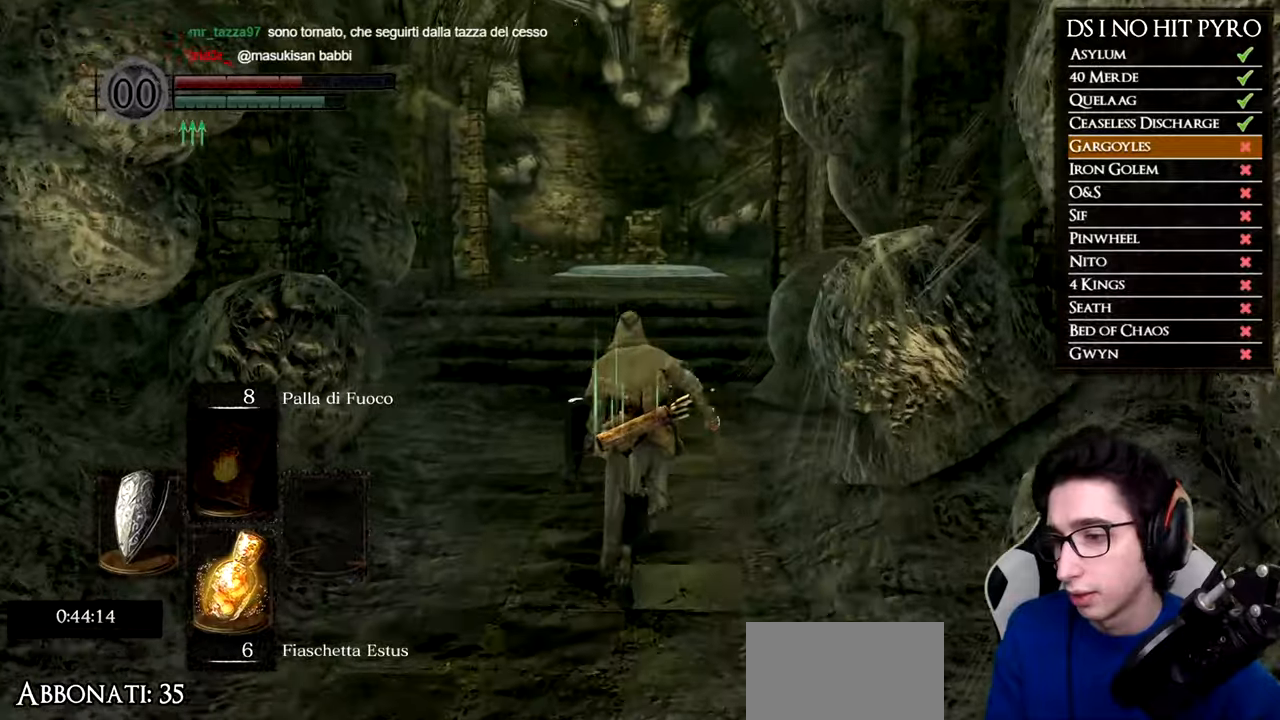
{"buttons": ["B"], "left_stick": "up", "right_stick": "center", "events": []}
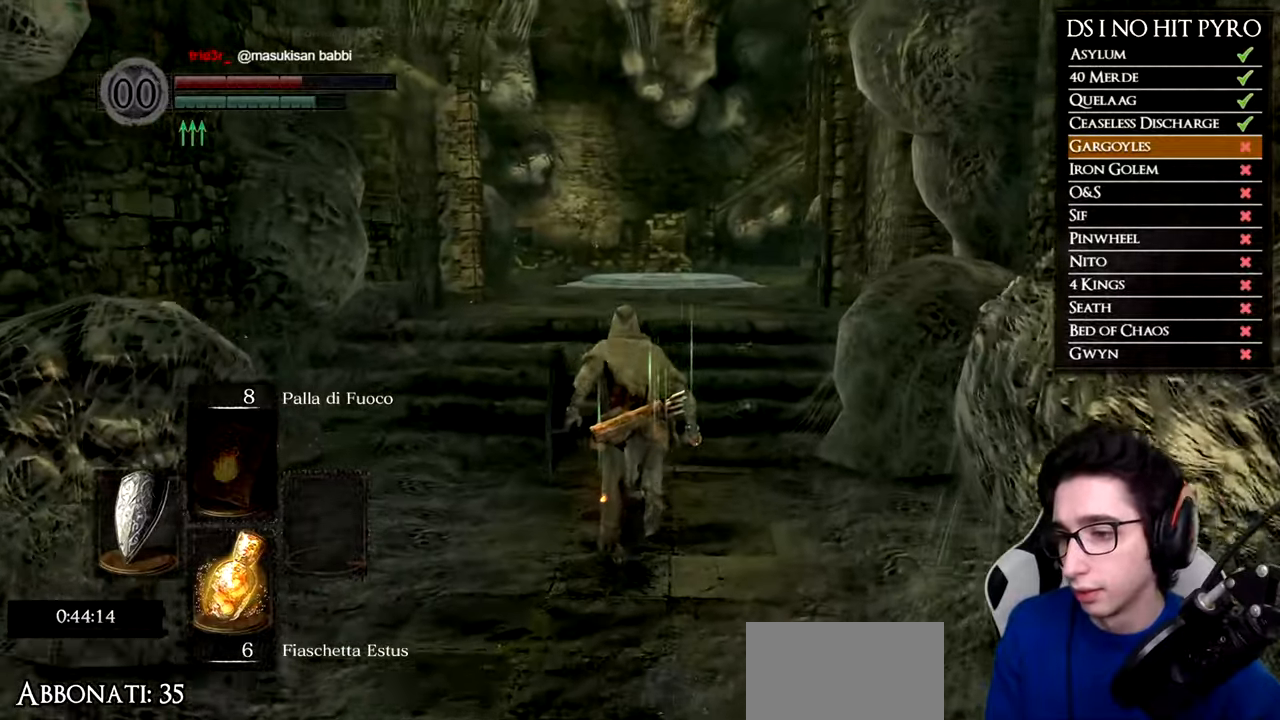
{"buttons": ["B"], "left_stick": "up", "right_stick": "center", "events": []}
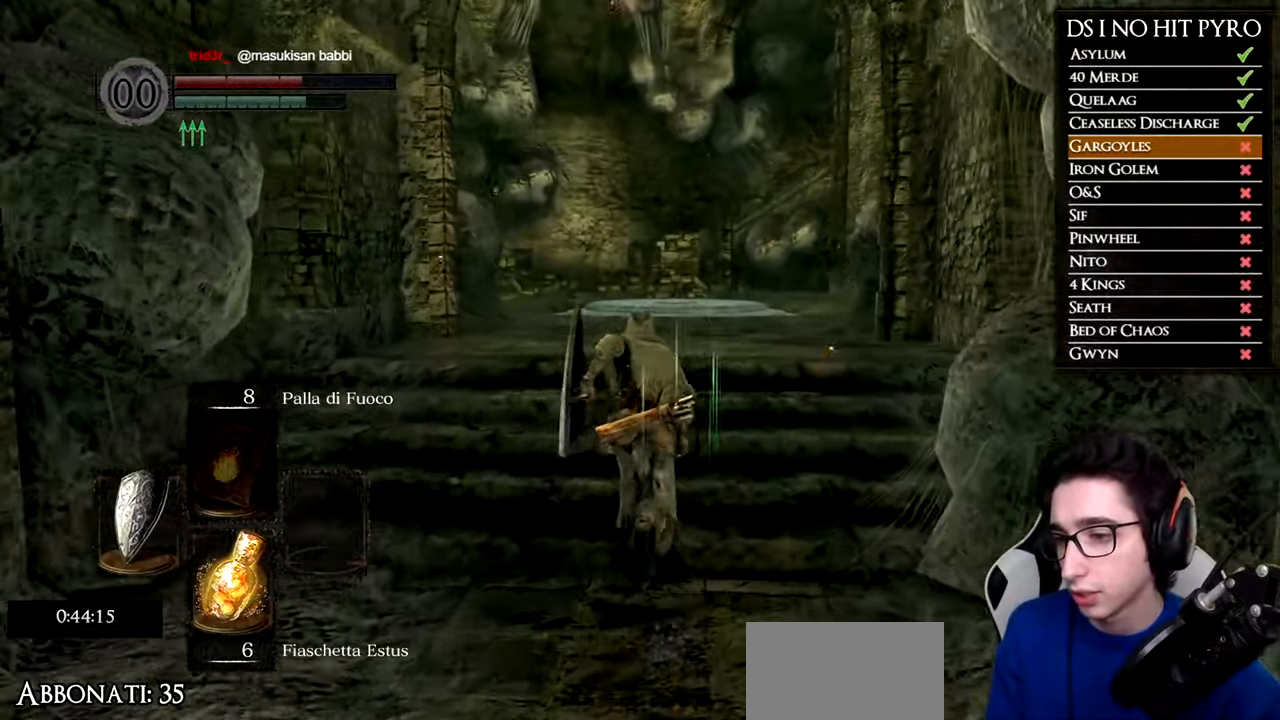
{"buttons": ["B"], "left_stick": "up", "right_stick": "center", "events": []}
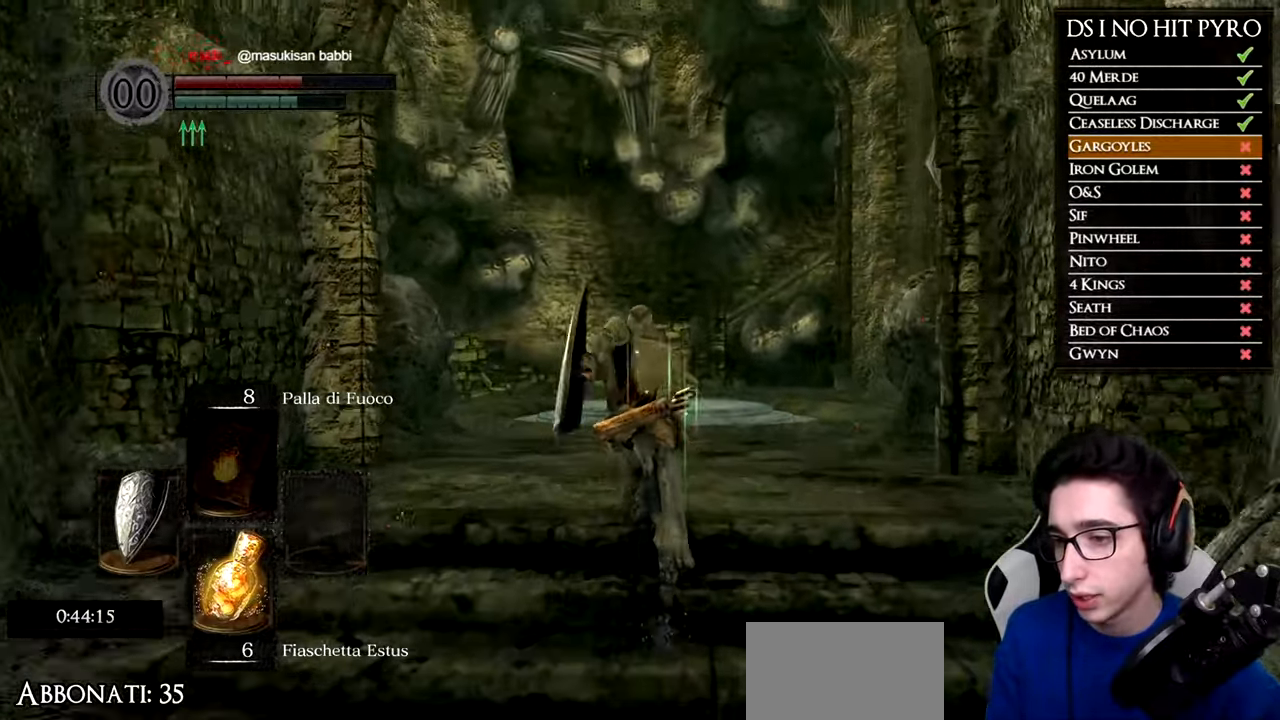
{"buttons": [], "left_stick": "up", "right_stick": "center", "events": [[183, "B", "up"], [267, "right_stick", "down"], [417, "right_stick", "center"]]}
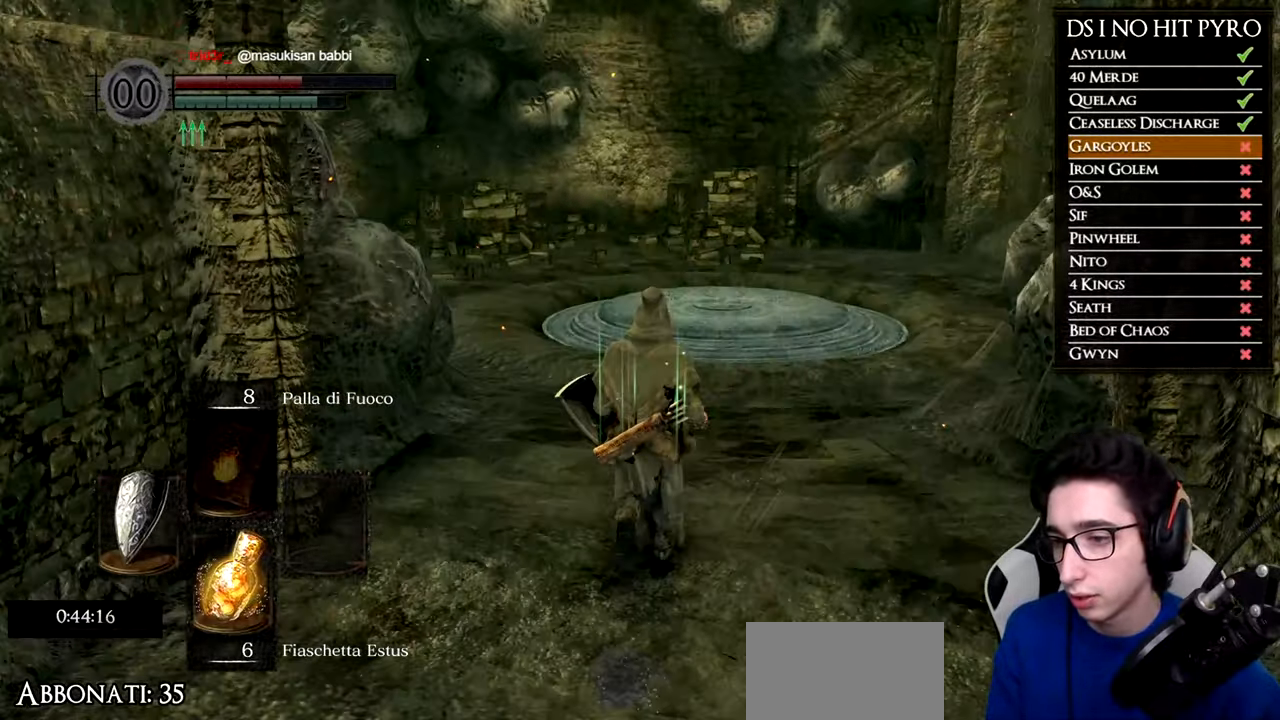
{"buttons": ["B"], "left_stick": "up", "right_stick": "center", "events": [[117, "B", "down"]]}
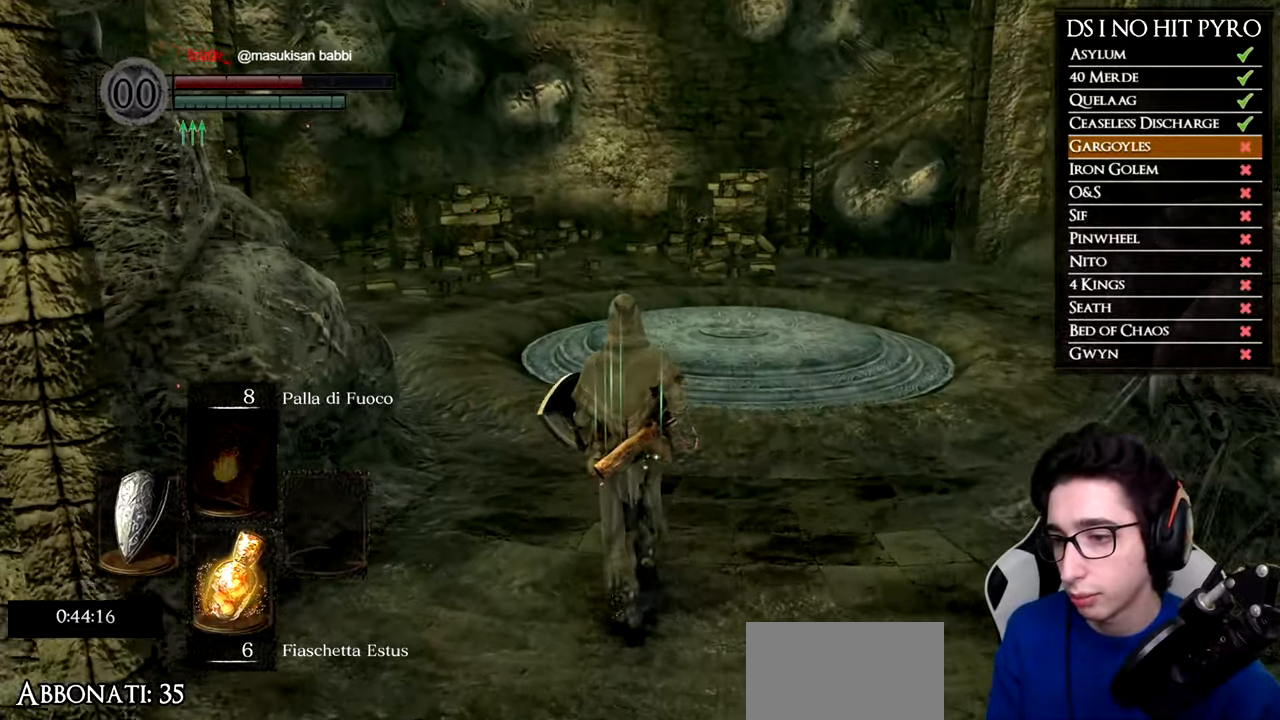
{"buttons": ["B"], "left_stick": "up", "right_stick": "center", "events": []}
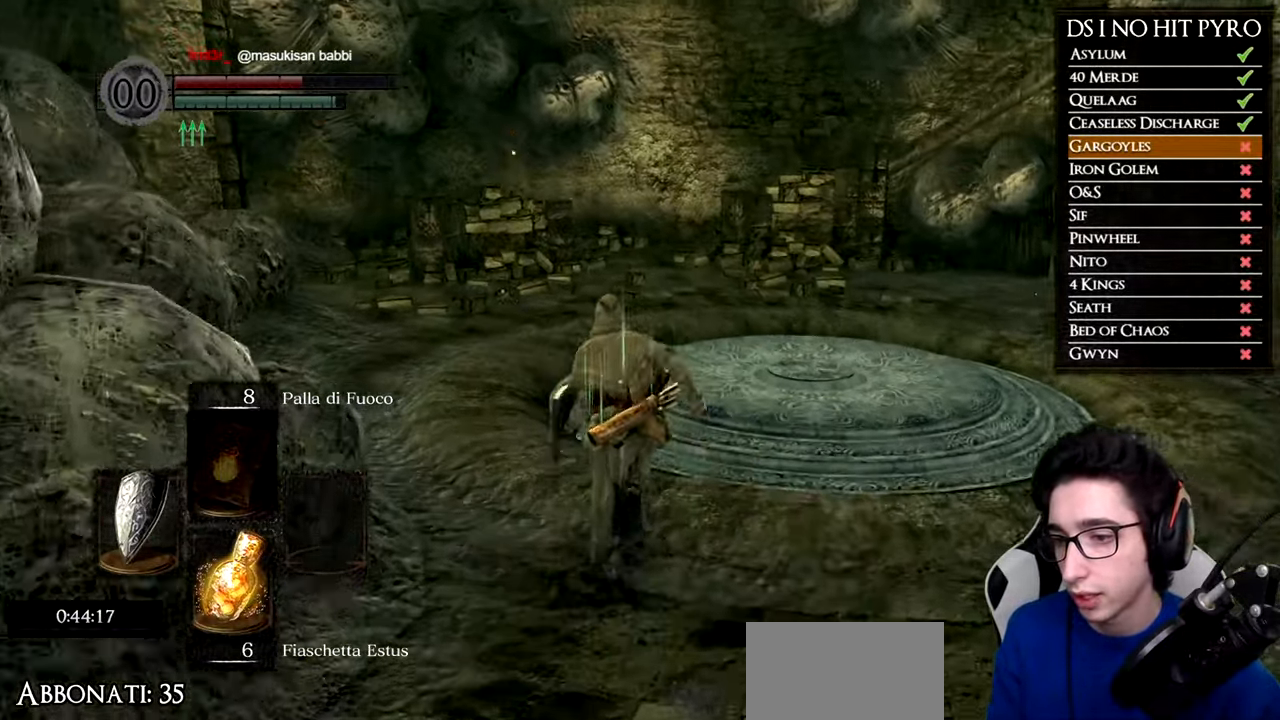
{"buttons": ["B"], "left_stick": "up", "right_stick": "center", "events": []}
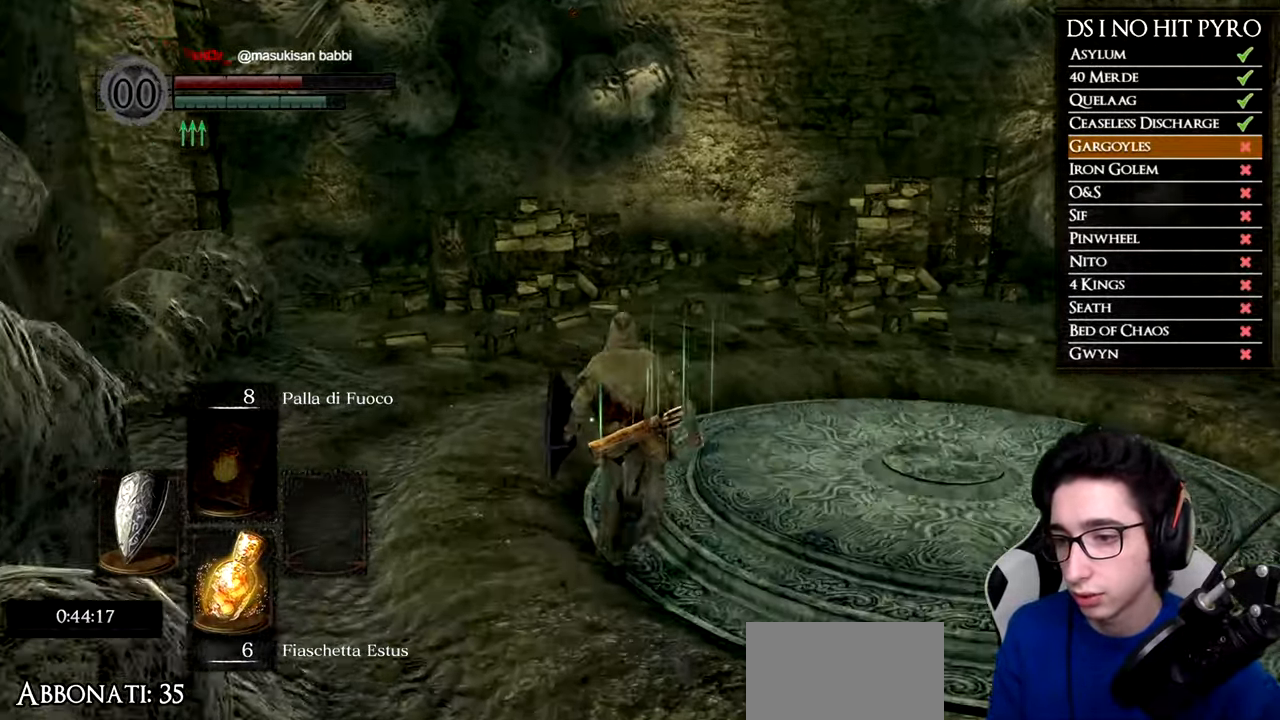
{"buttons": ["B"], "left_stick": "up", "right_stick": "center", "events": []}
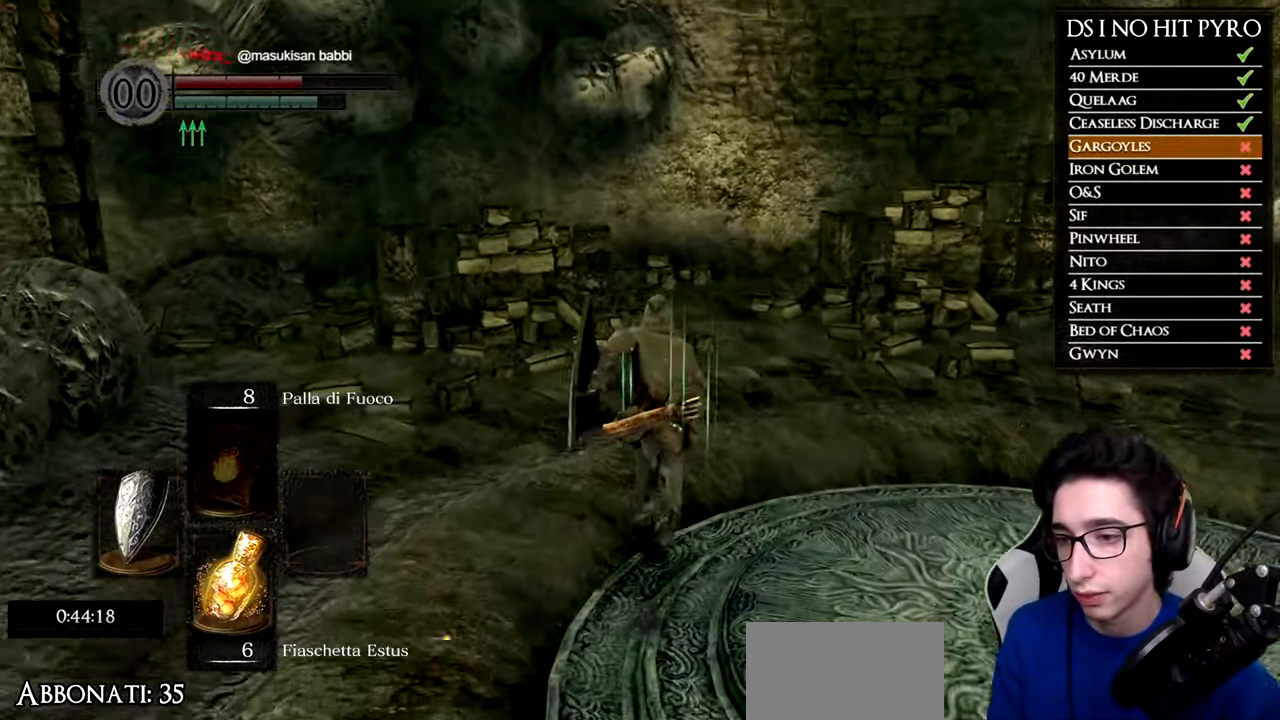
{"buttons": ["B"], "left_stick": "up", "right_stick": "center", "events": []}
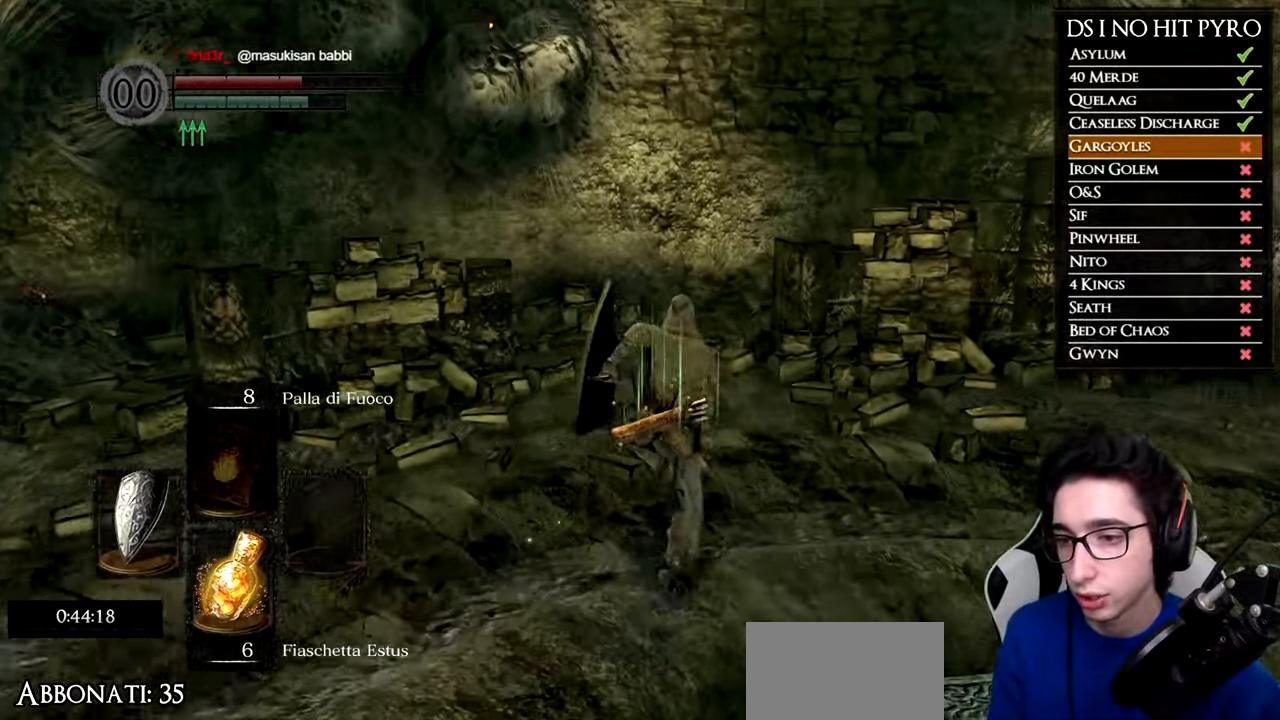
{"buttons": ["B"], "left_stick": "up", "right_stick": "center", "events": []}
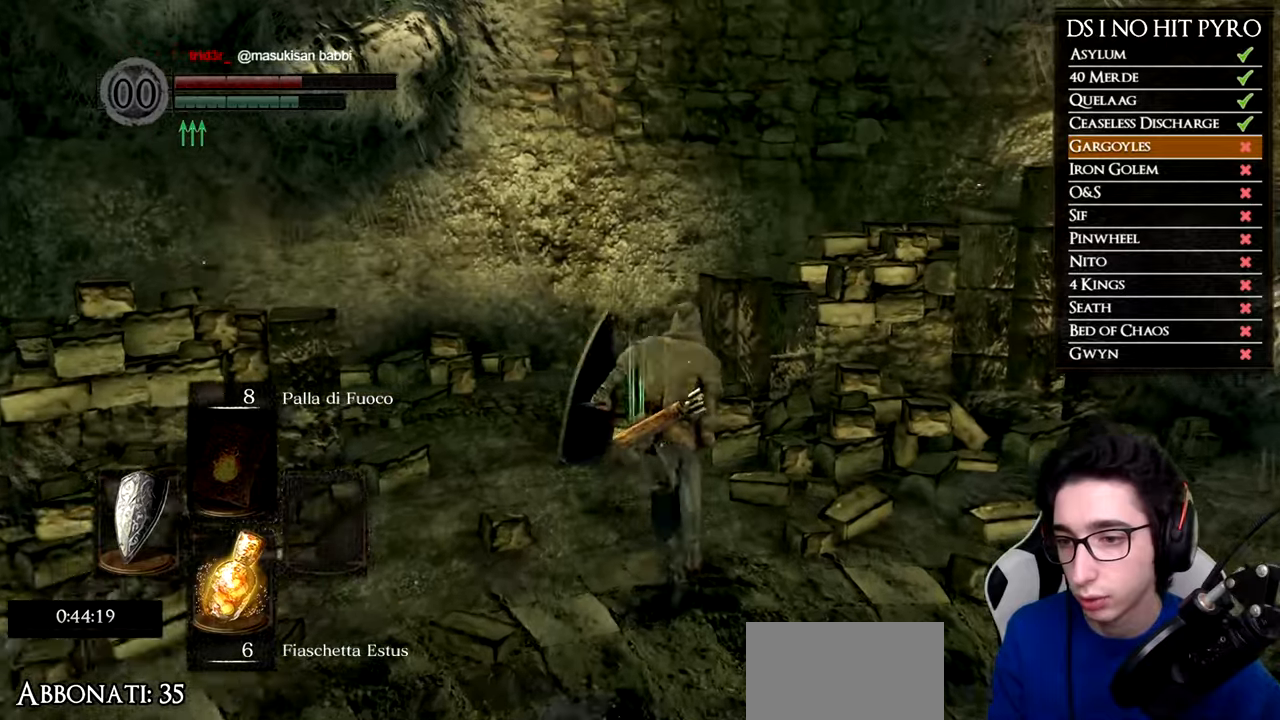
{"buttons": [], "left_stick": "up", "right_stick": "right", "events": [[350, "B", "up"], [484, "right_stick", "right"]]}
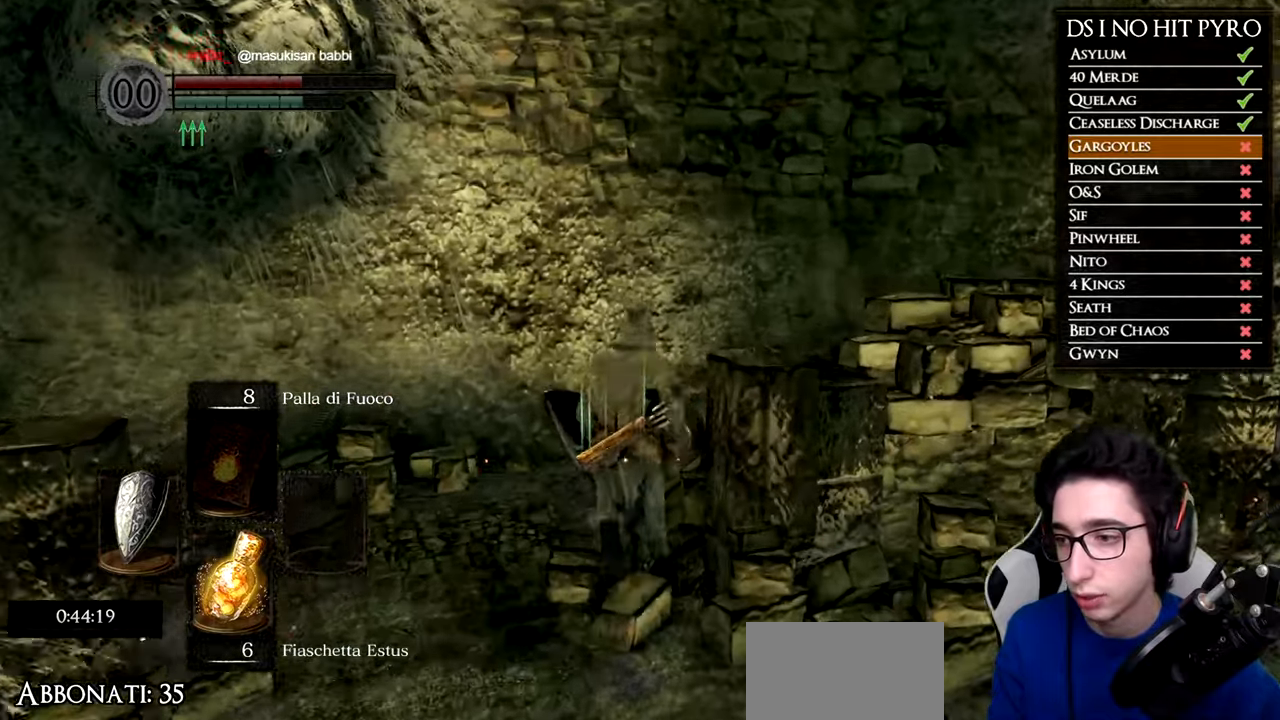
{"buttons": [], "left_stick": "up", "right_stick": "right", "events": []}
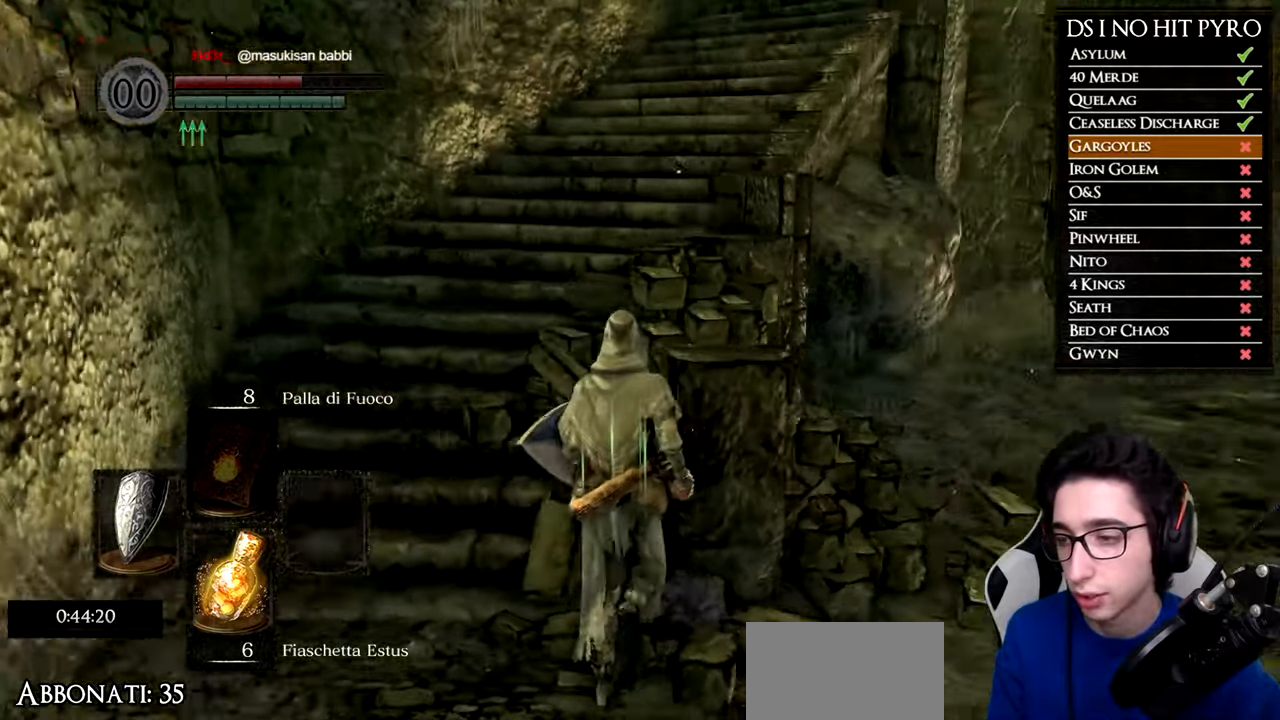
{"buttons": ["B"], "left_stick": "left", "right_stick": "center", "events": [[117, "right_stick", "center"], [217, "left_stick", "up-left"], [233, "B", "down"], [333, "left_stick", "left"]]}
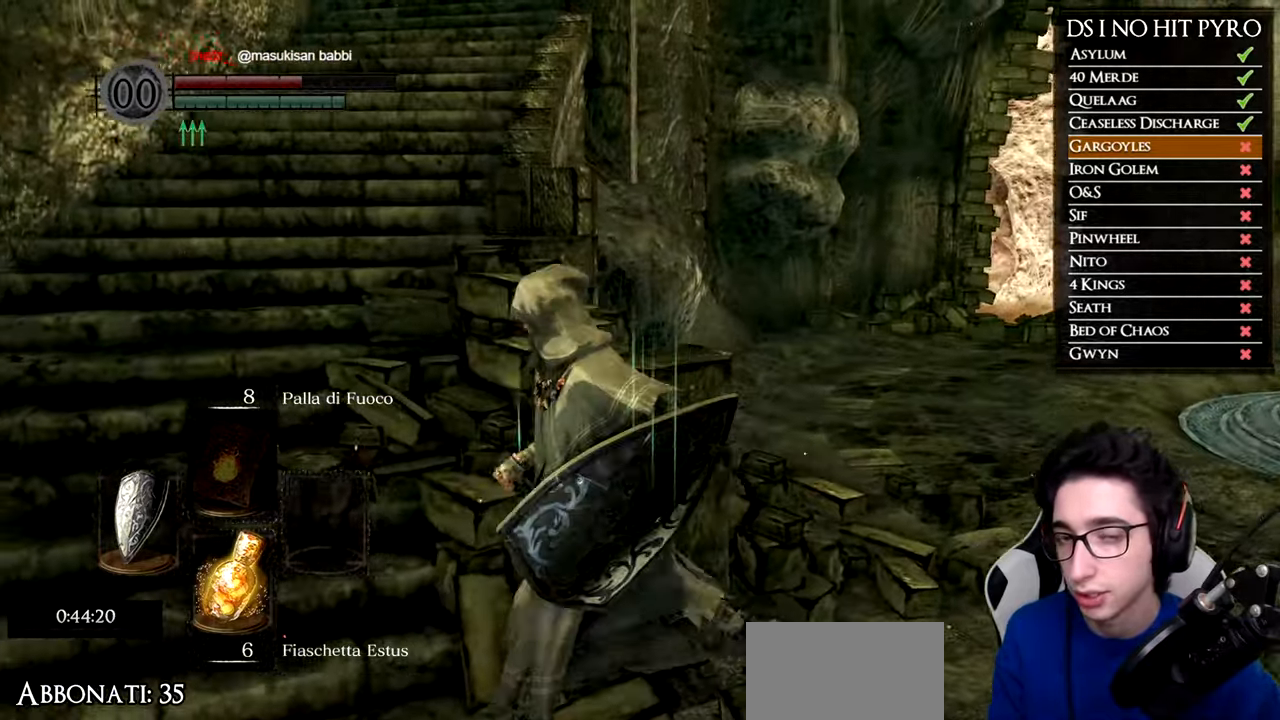
{"buttons": ["B"], "left_stick": "up", "right_stick": "center", "events": [[150, "left_stick", "up-left"], [267, "left_stick", "up"]]}
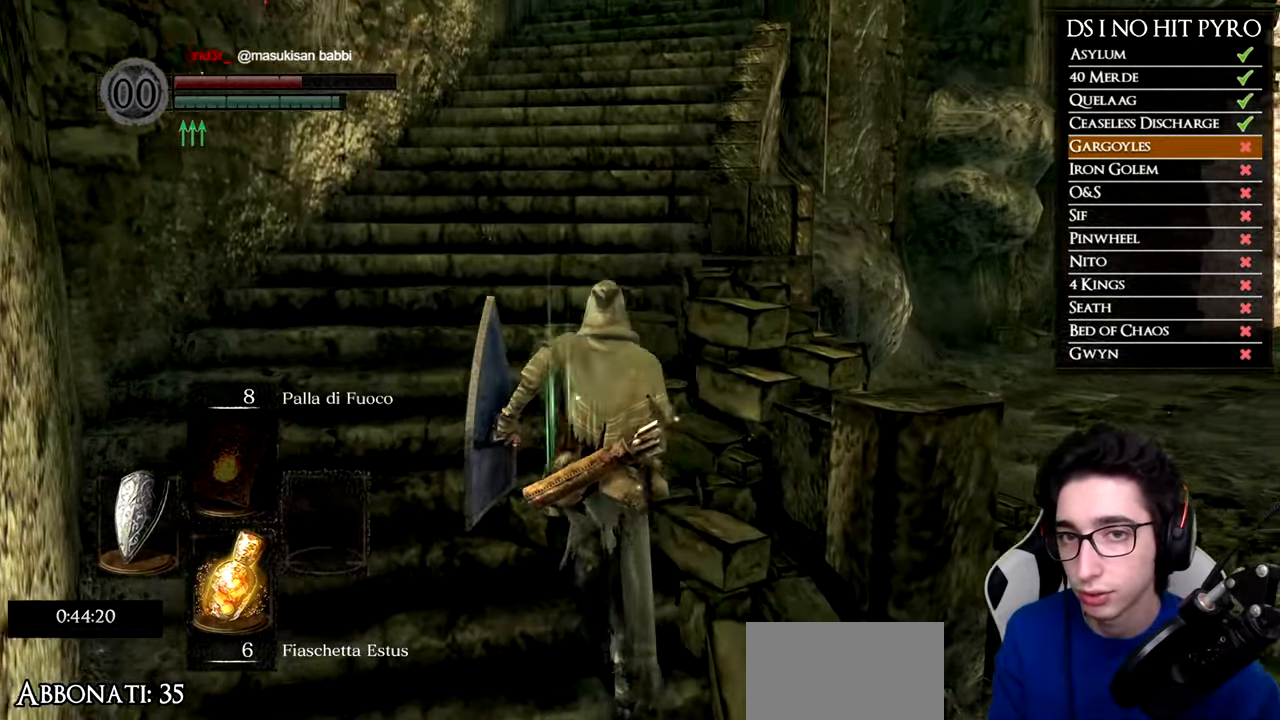
{"buttons": ["B"], "left_stick": "up-left", "right_stick": "center", "events": [[434, "left_stick", "up-left"]]}
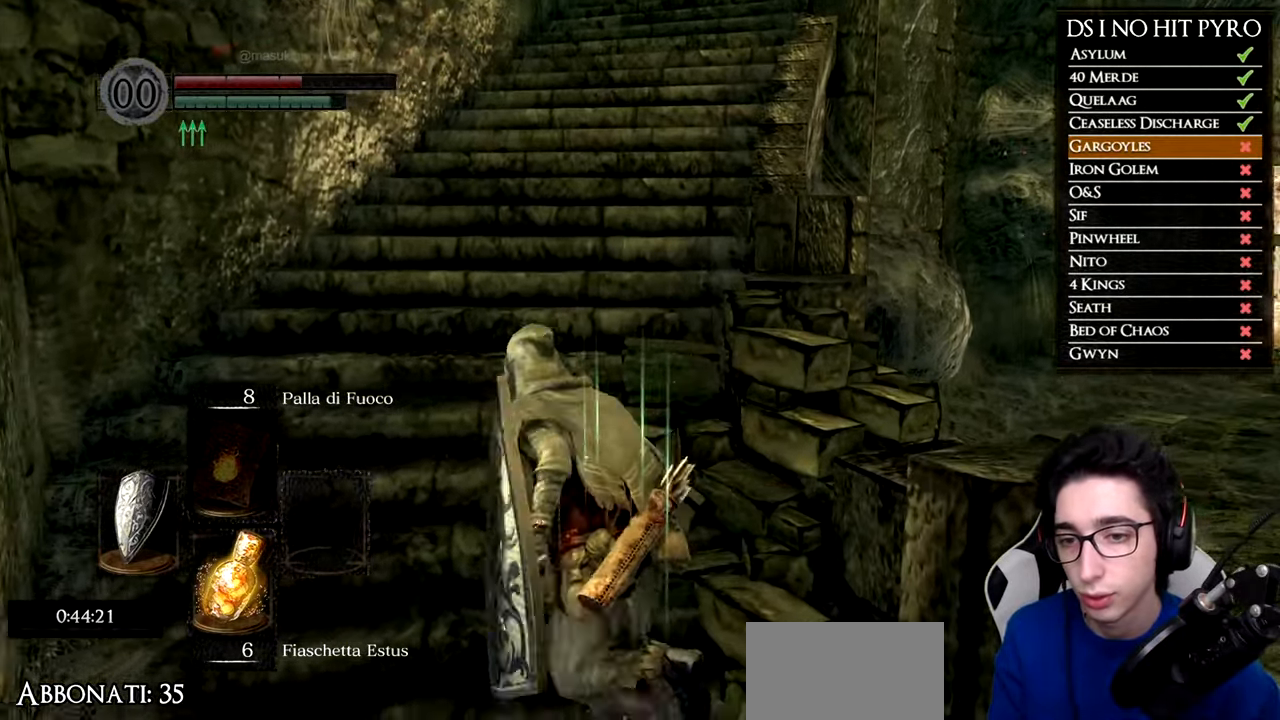
{"buttons": ["B"], "left_stick": "up", "right_stick": "center", "events": [[200, "left_stick", "up"]]}
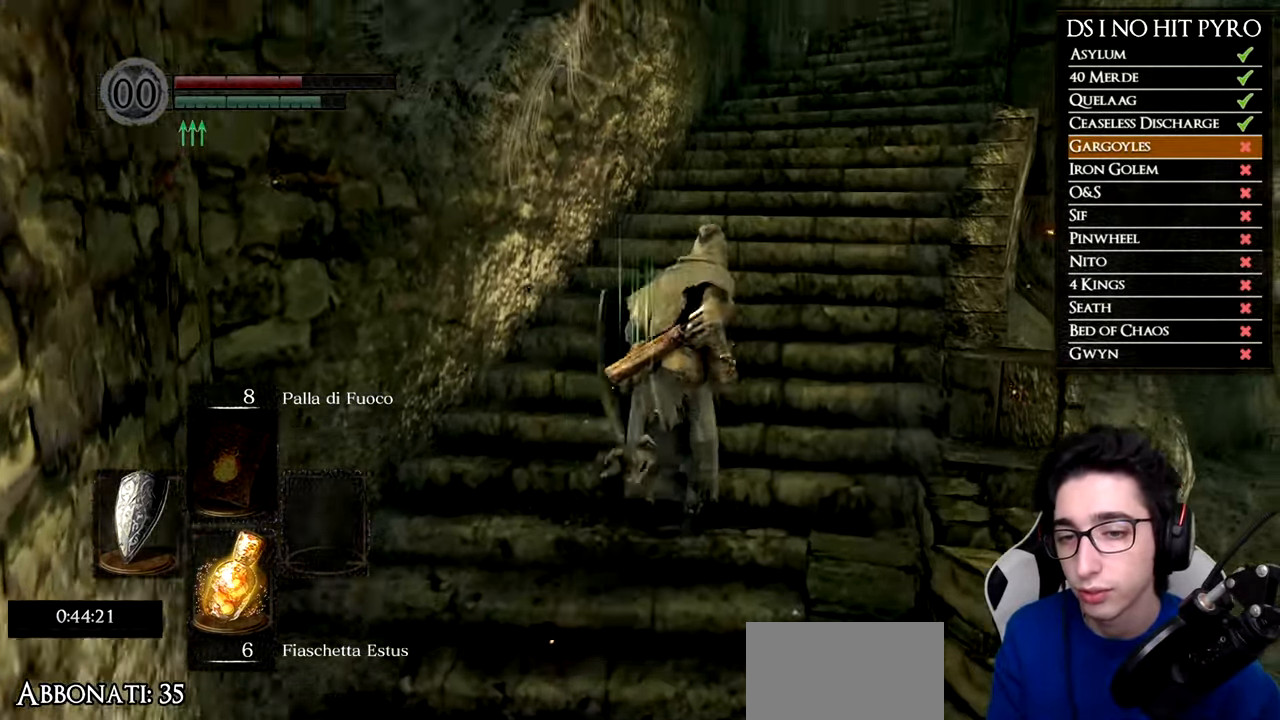
{"buttons": ["B"], "left_stick": "up", "right_stick": "center", "events": []}